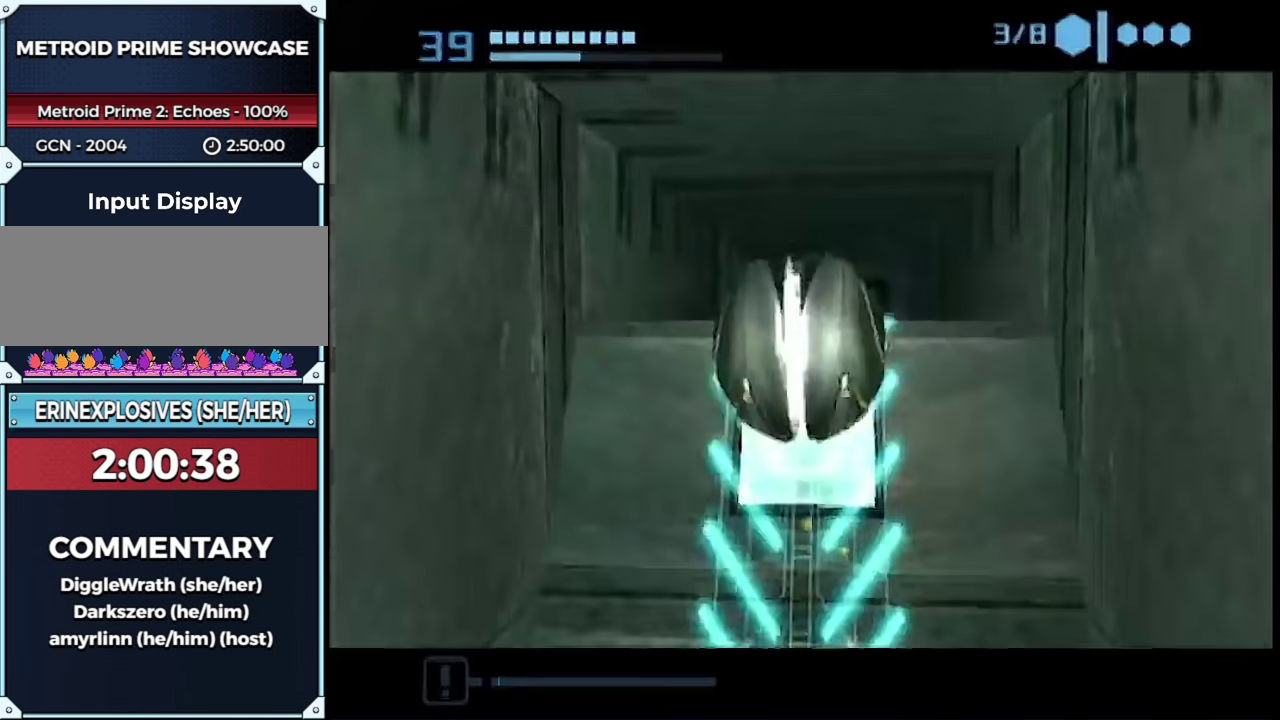
Gameplay with a controller (Nintendo layout); each line is a JSON object with the inputs held at the frame after it. "events" lists button and stick changes between this image and that frame as [ms after this image, input, new state], when the widget could be followed in between. This overlay highlights the sticks when they move; stick clicks (L3 R3) are not distinguishable. Not read: L3 R3 Y other_buttons.
{"buttons": [], "left_stick": "up", "right_stick": "center", "events": [[33, "B", "down"], [383, "B", "up"]]}
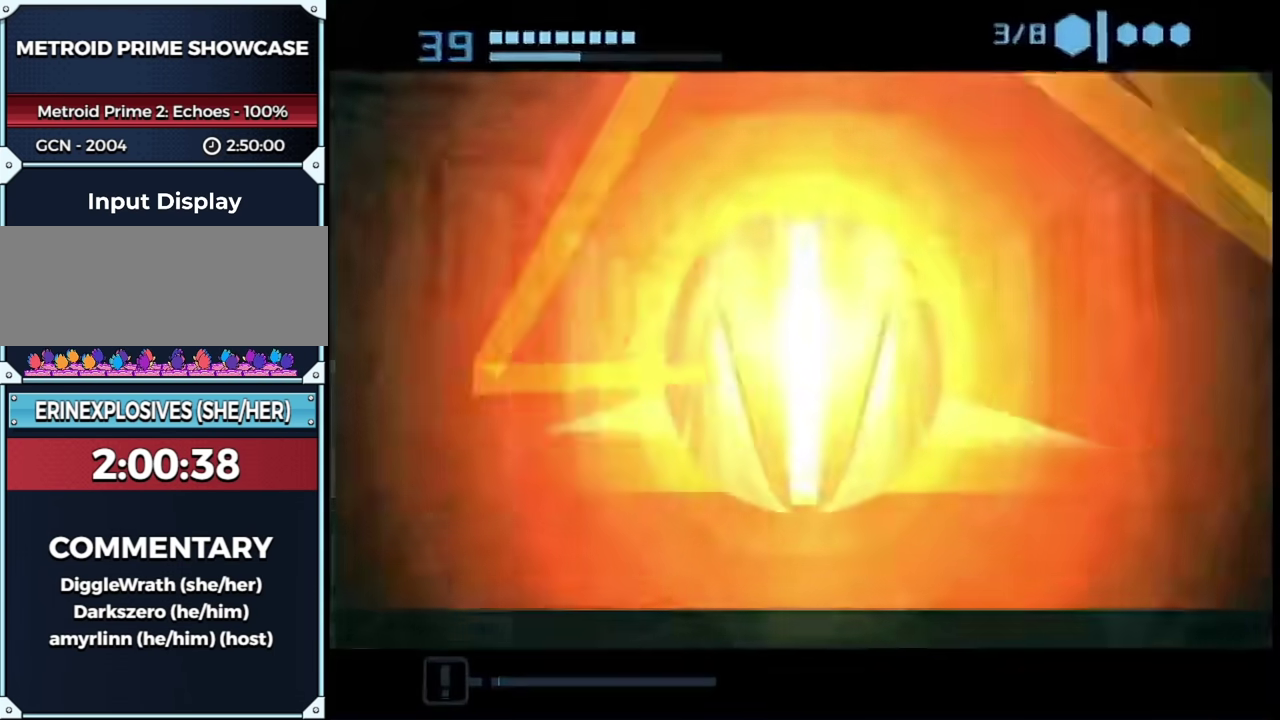
{"buttons": ["B"], "left_stick": "left", "right_stick": "center", "events": [[100, "B", "down"], [200, "left_stick", "up-left"], [317, "left_stick", "left"]]}
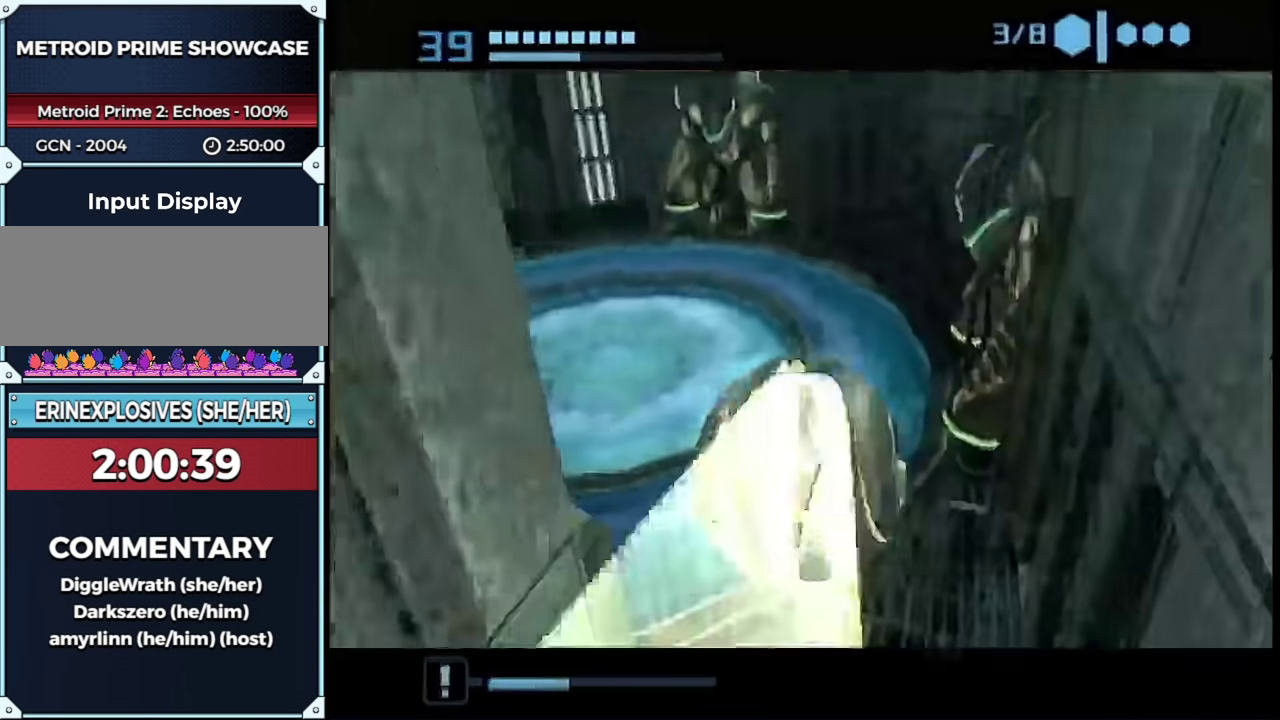
{"buttons": ["B", "L1"], "left_stick": "down-left", "right_stick": "center", "events": [[33, "L1", "down"], [450, "left_stick", "down-left"]]}
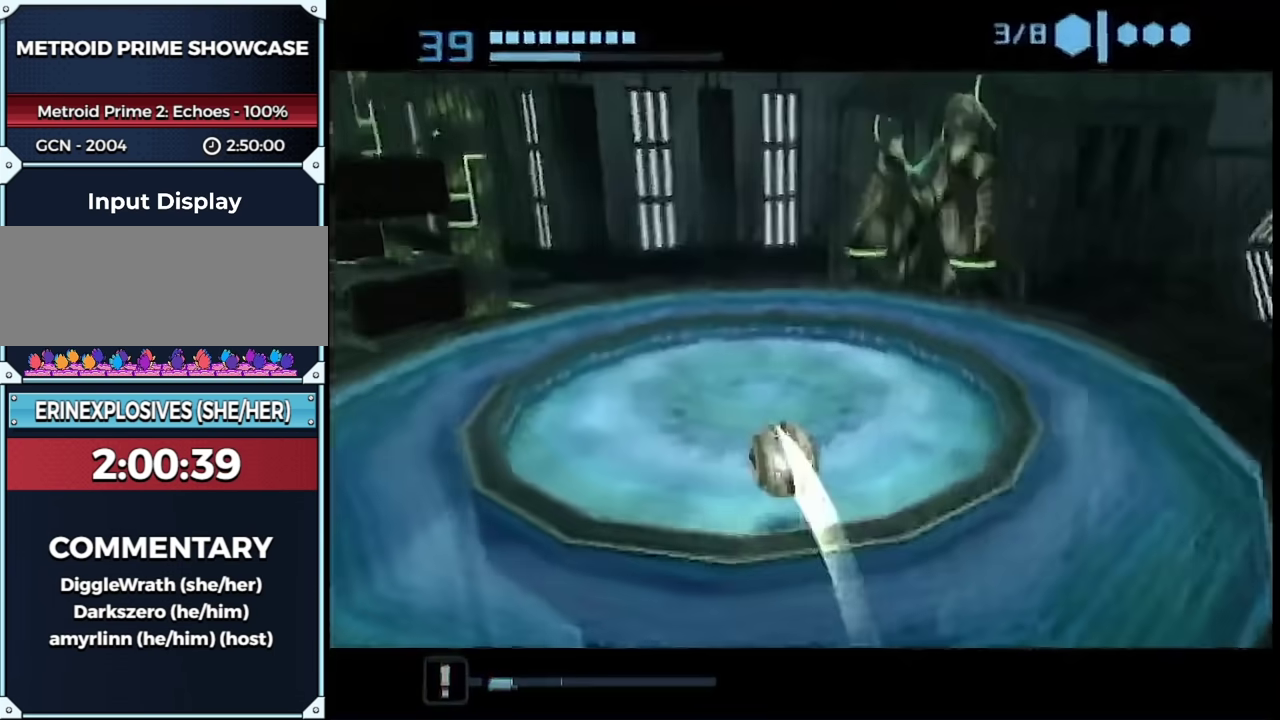
{"buttons": [], "left_stick": "up", "right_stick": "center", "events": [[100, "left_stick", "left"], [283, "B", "up"], [350, "L1", "up"], [383, "left_stick", "up"]]}
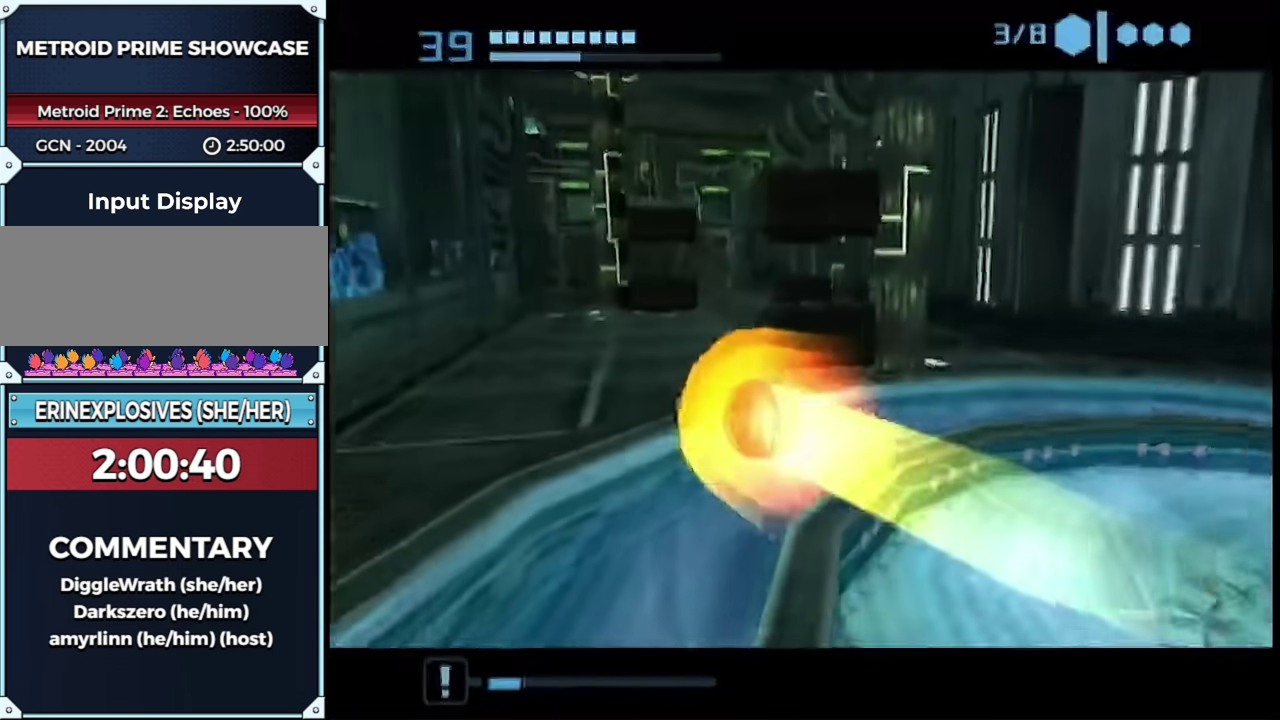
{"buttons": [], "left_stick": "up", "right_stick": "center", "events": []}
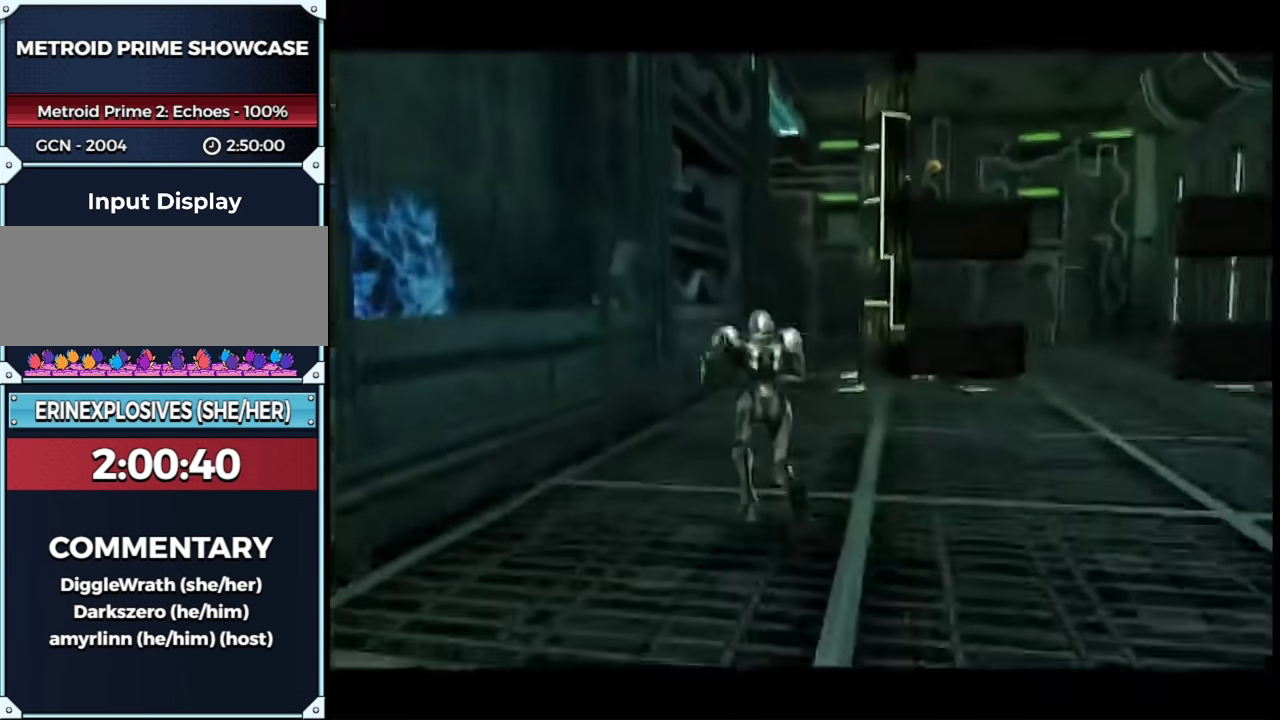
{"buttons": [], "left_stick": "up", "right_stick": "center", "events": []}
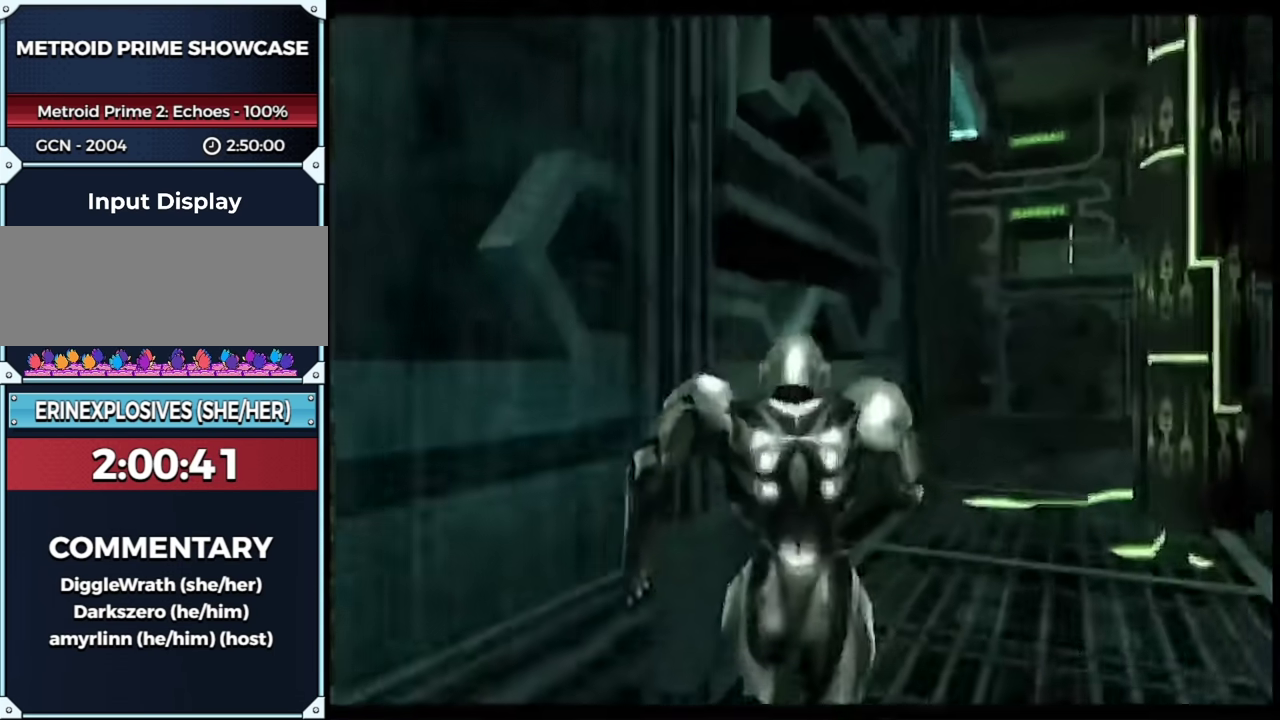
{"buttons": ["L1"], "left_stick": "right", "right_stick": "center", "events": [[200, "left_stick", "up-right"], [217, "L1", "down"], [317, "left_stick", "right"], [383, "B", "down"], [467, "B", "up"]]}
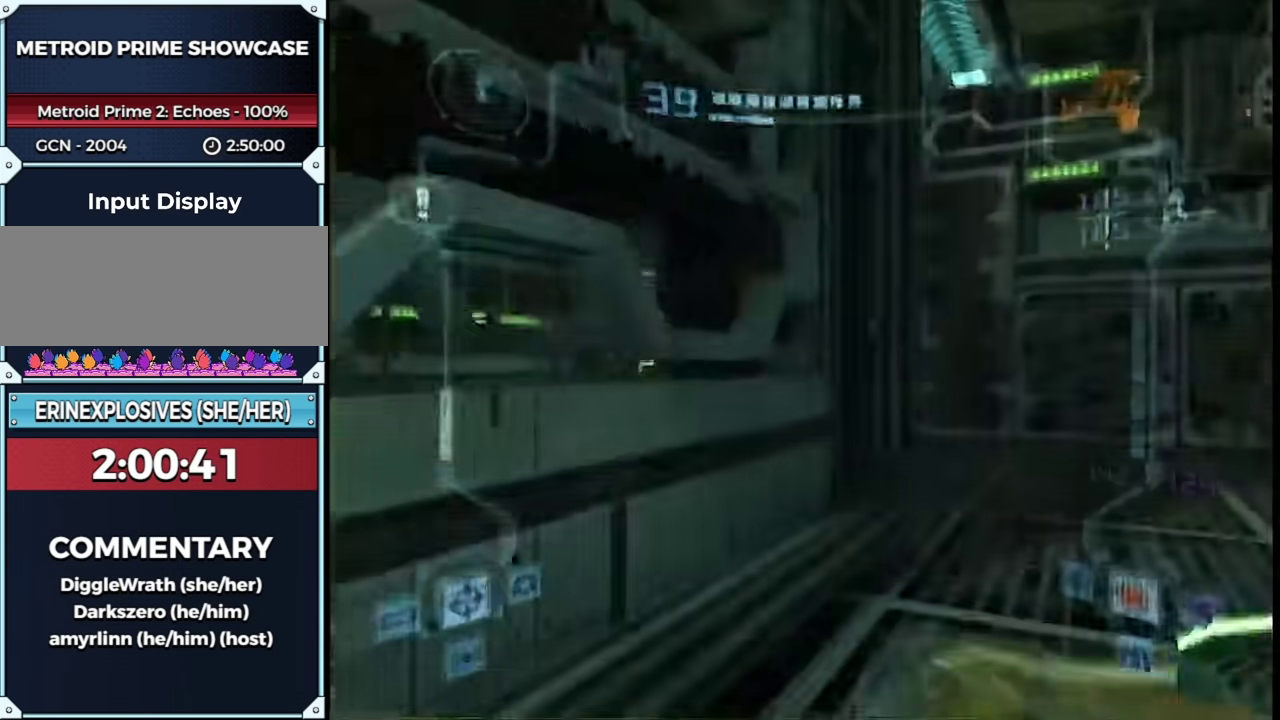
{"buttons": ["L1"], "left_stick": "up-right", "right_stick": "center", "events": [[217, "B", "down"], [317, "B", "up"], [450, "left_stick", "up-right"]]}
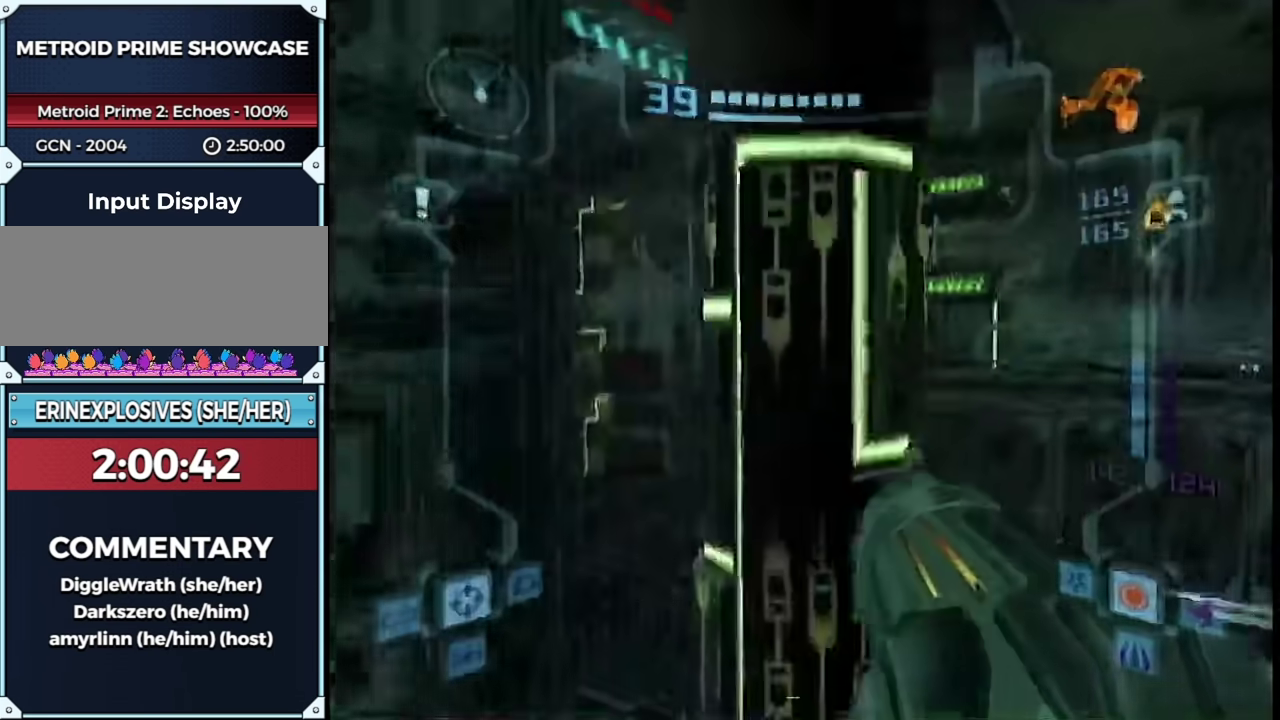
{"buttons": ["L1", "R1"], "left_stick": "center", "right_stick": "center", "events": [[283, "left_stick", "up"], [383, "left_stick", "center"], [417, "R1", "down"]]}
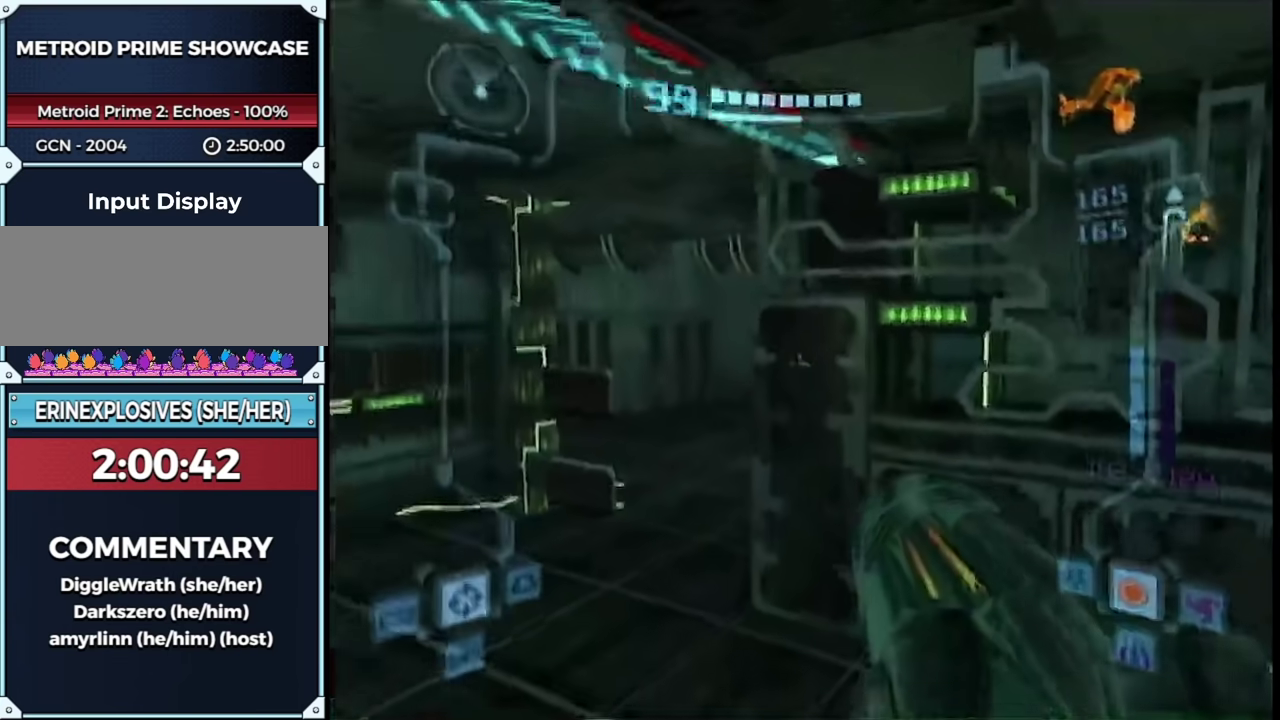
{"buttons": ["L1"], "left_stick": "up-left", "right_stick": "center", "events": [[33, "left_stick", "down-right"], [167, "R1", "up"], [167, "left_stick", "center"], [283, "B", "down"], [317, "left_stick", "up"], [433, "B", "up"], [450, "left_stick", "up-left"]]}
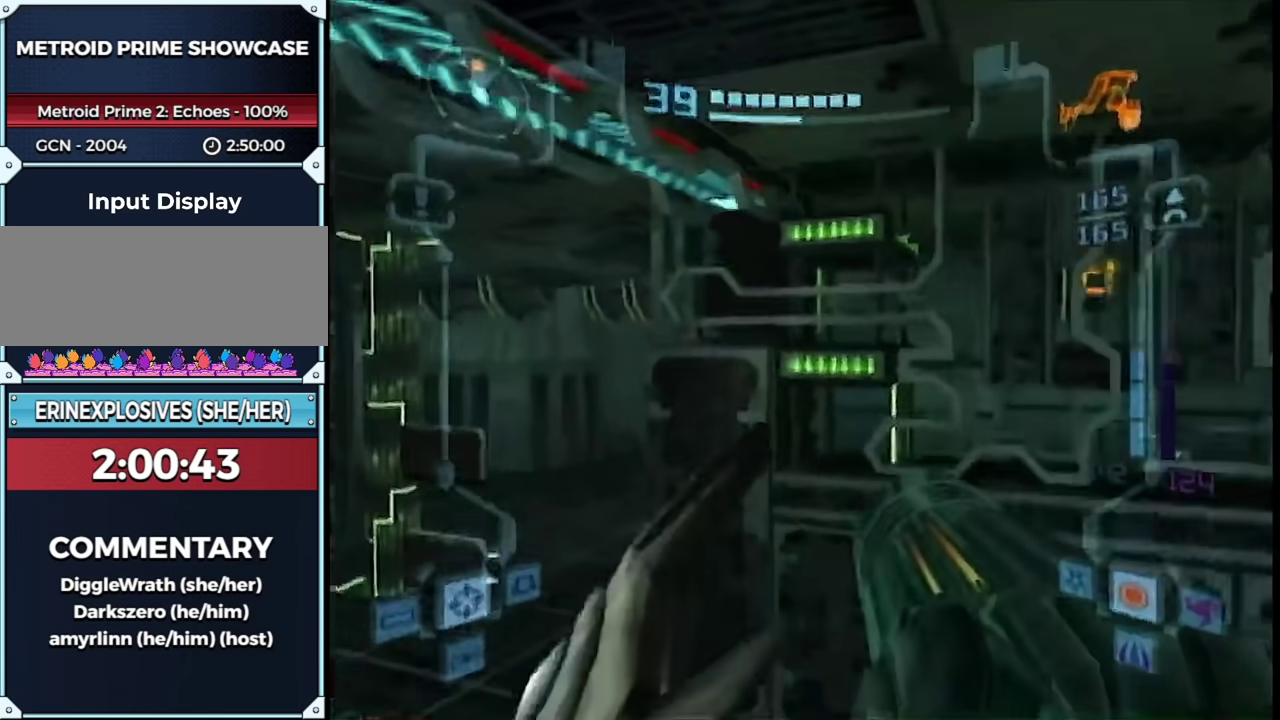
{"buttons": ["L1"], "left_stick": "up-left", "right_stick": "center", "events": []}
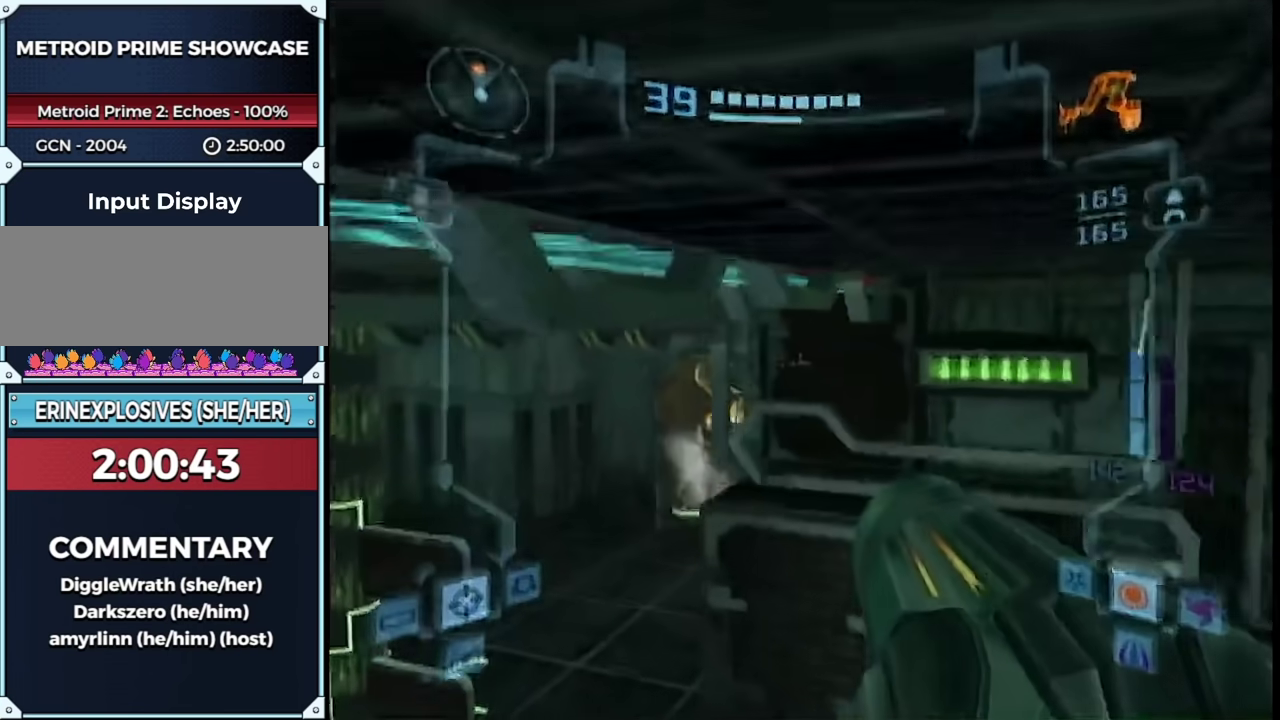
{"buttons": ["R1"], "left_stick": "up", "right_stick": "center", "events": [[167, "B", "down"], [200, "left_stick", "up"], [217, "B", "up"], [283, "L1", "up"], [283, "X", "down"], [317, "R1", "down"], [383, "X", "up"]]}
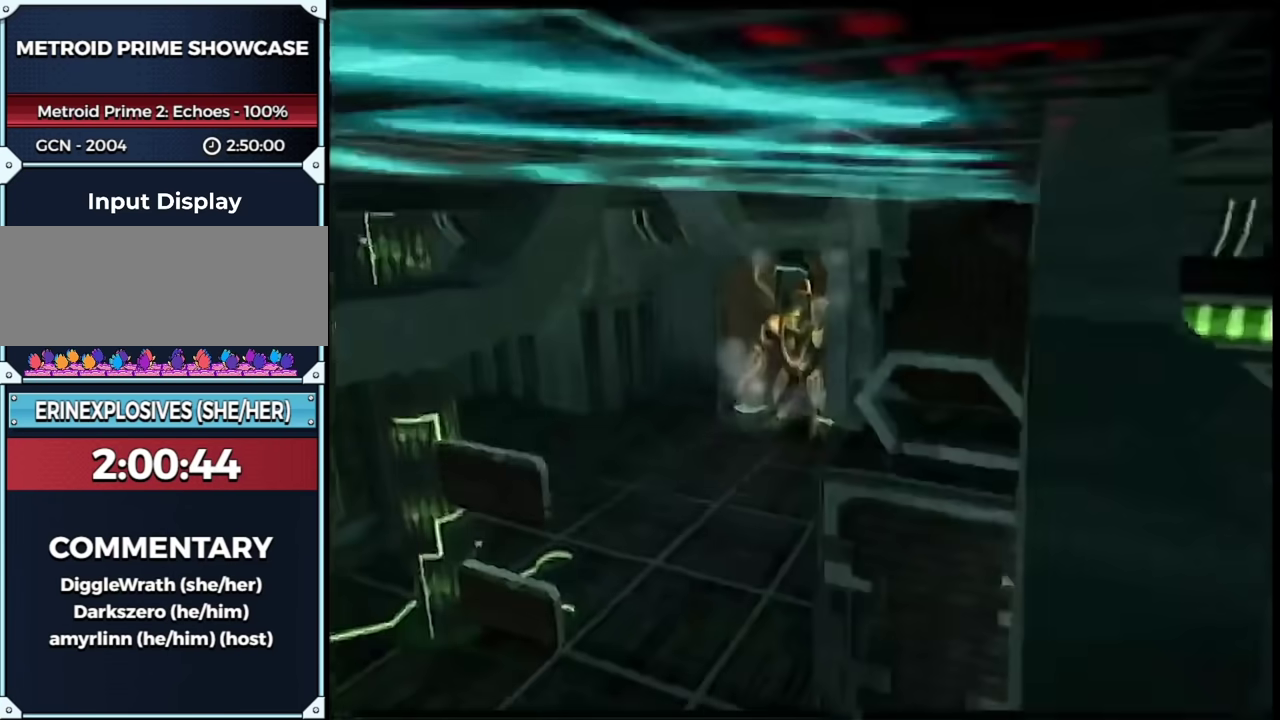
{"buttons": [], "left_stick": "down", "right_stick": "center", "events": [[33, "left_stick", "up-right"], [317, "left_stick", "down-right"], [383, "R1", "up"], [383, "left_stick", "down"]]}
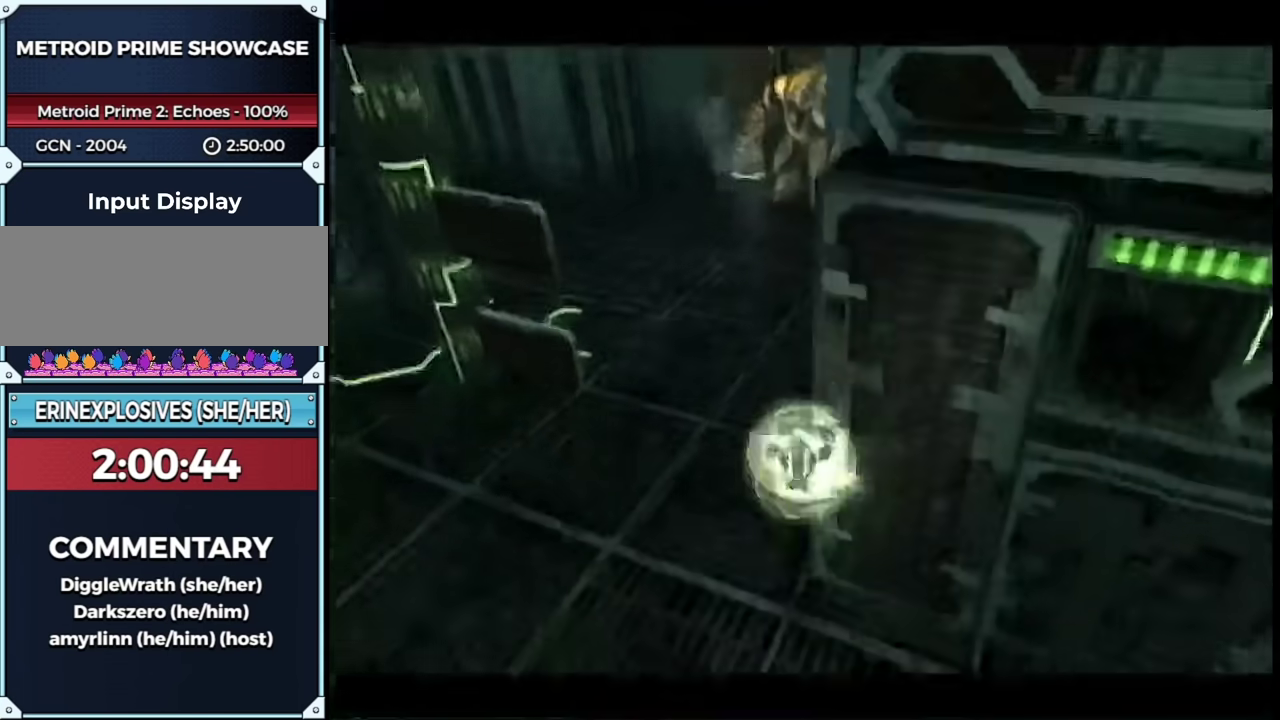
{"buttons": [], "left_stick": "up-left", "right_stick": "center", "events": [[483, "left_stick", "up-left"]]}
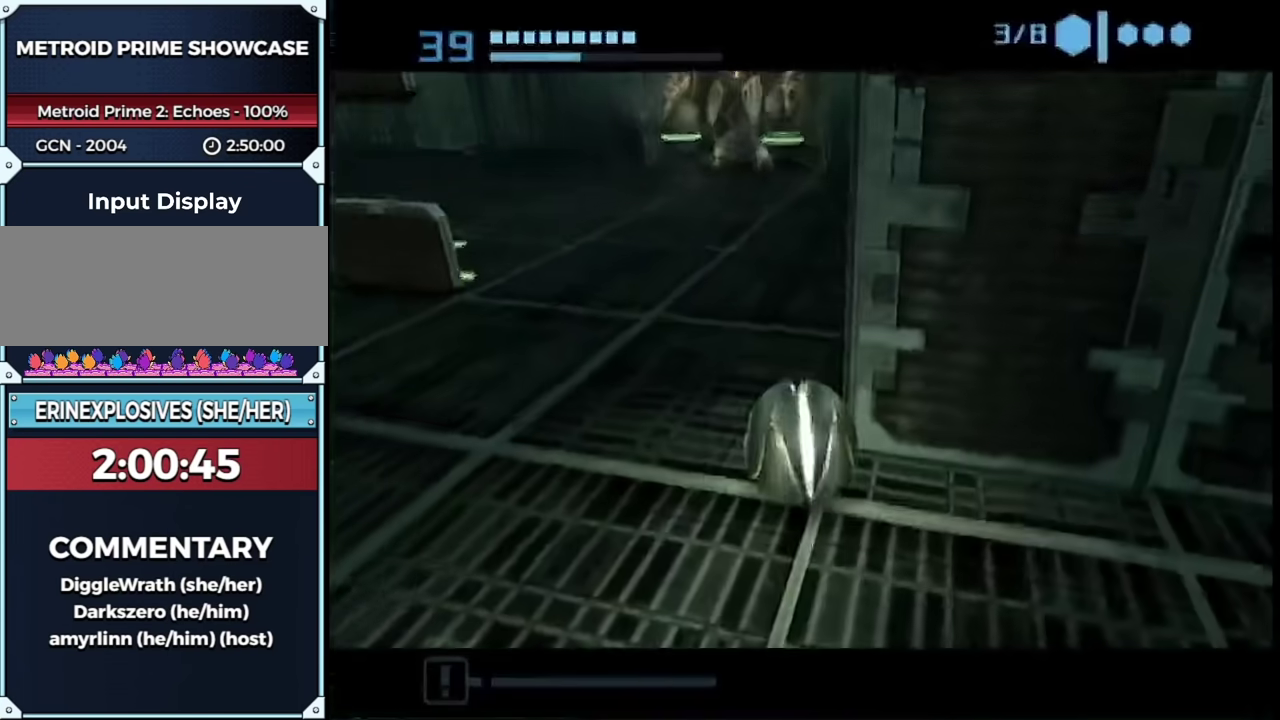
{"buttons": [], "left_stick": "up-right", "right_stick": "center", "events": [[33, "B", "down"], [200, "left_stick", "up"], [283, "left_stick", "up-right"], [450, "B", "up"]]}
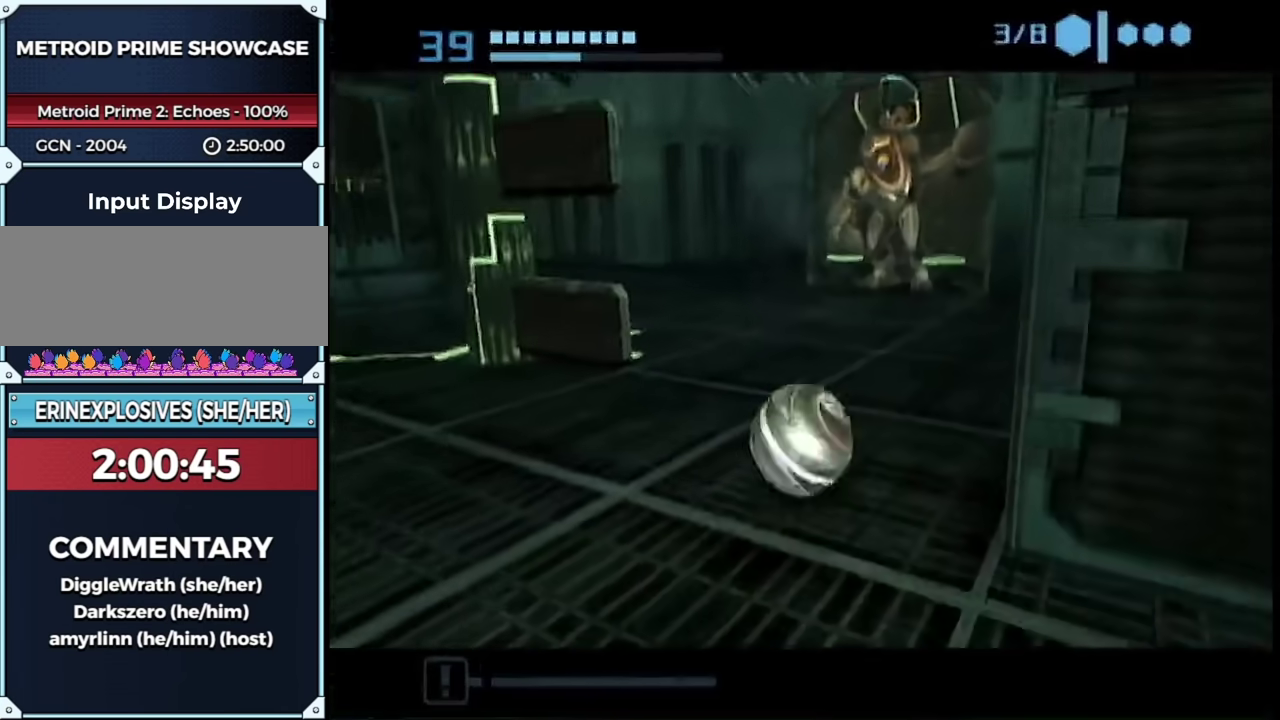
{"buttons": [], "left_stick": "down", "right_stick": "center", "events": [[167, "left_stick", "left"], [267, "left_stick", "down-left"], [417, "left_stick", "down"]]}
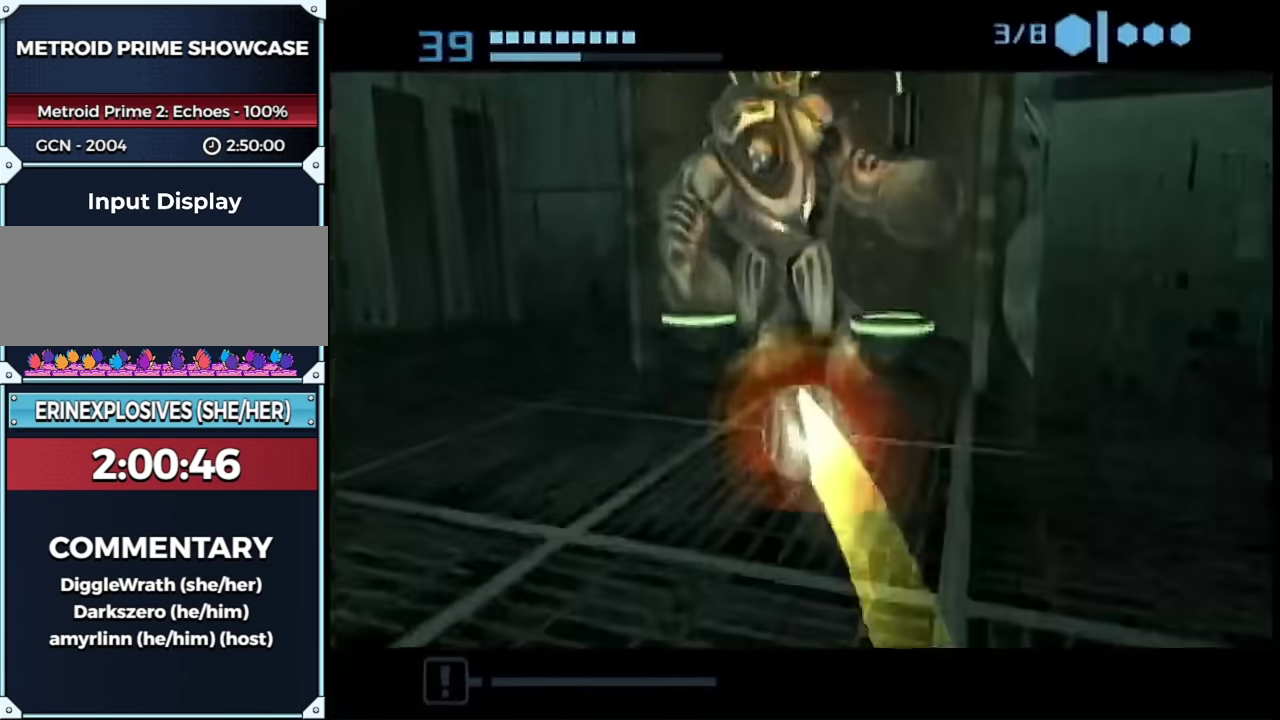
{"buttons": ["B"], "left_stick": "down", "right_stick": "center", "events": [[350, "B", "down"]]}
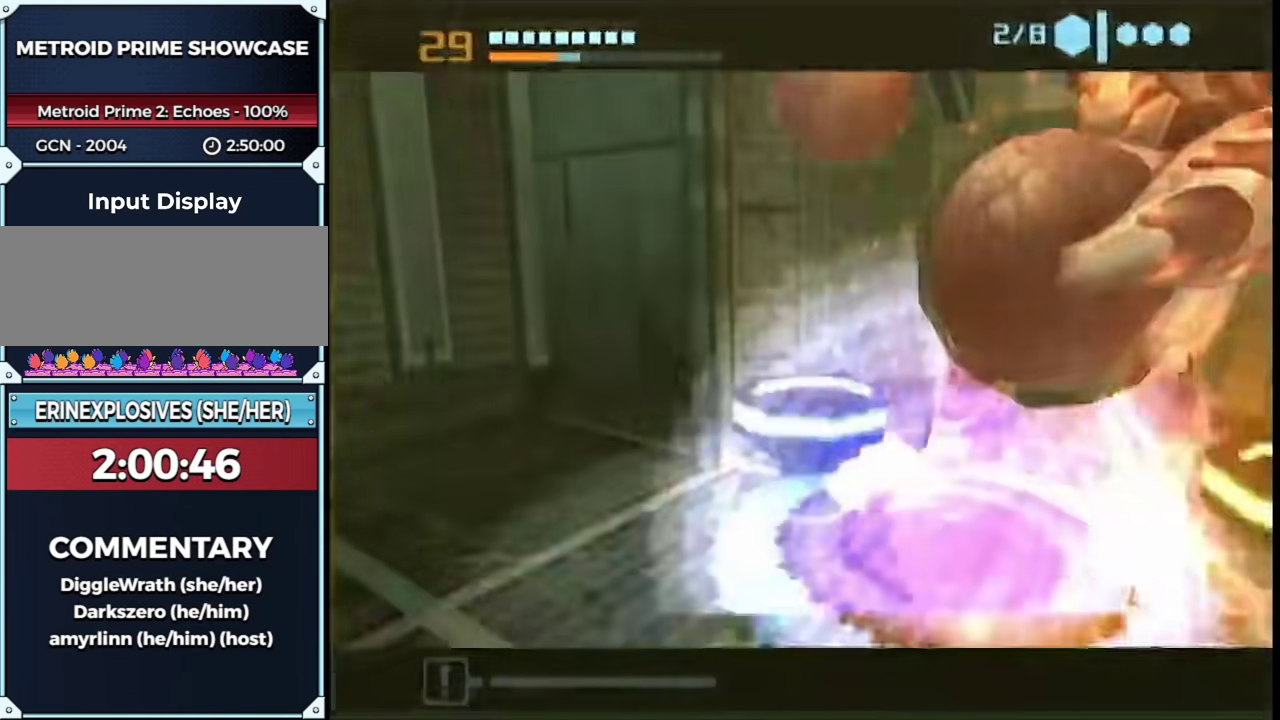
{"buttons": ["B"], "left_stick": "down-left", "right_stick": "center", "events": [[167, "left_stick", "down-left"]]}
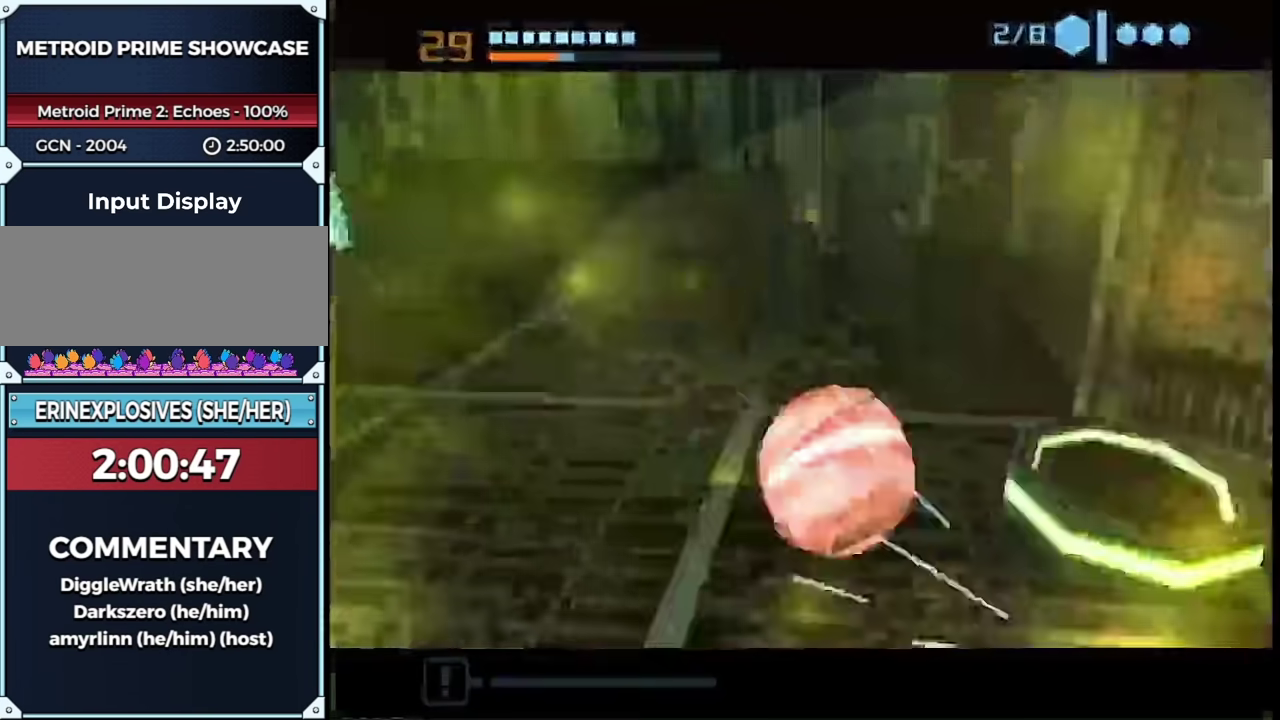
{"buttons": [], "left_stick": "up", "right_stick": "center", "events": [[67, "left_stick", "left"], [150, "left_stick", "up-left"], [167, "B", "up"], [383, "left_stick", "up"]]}
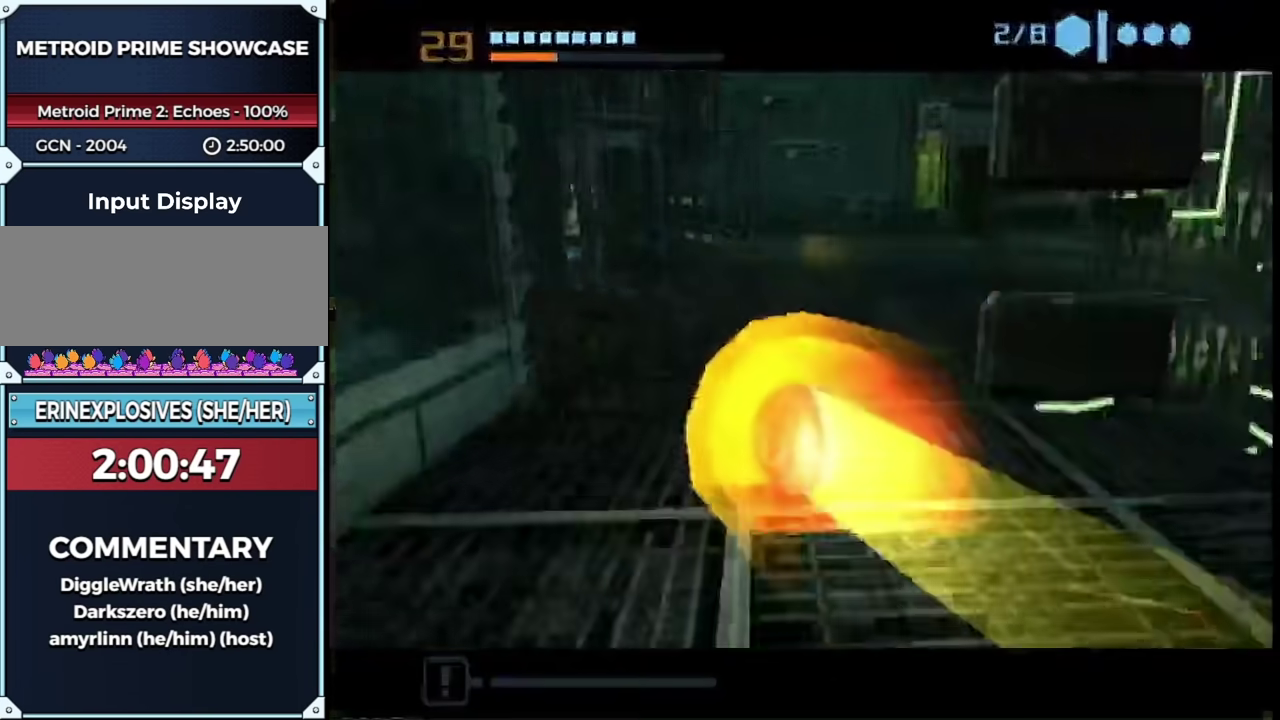
{"buttons": [], "left_stick": "up", "right_stick": "center", "events": []}
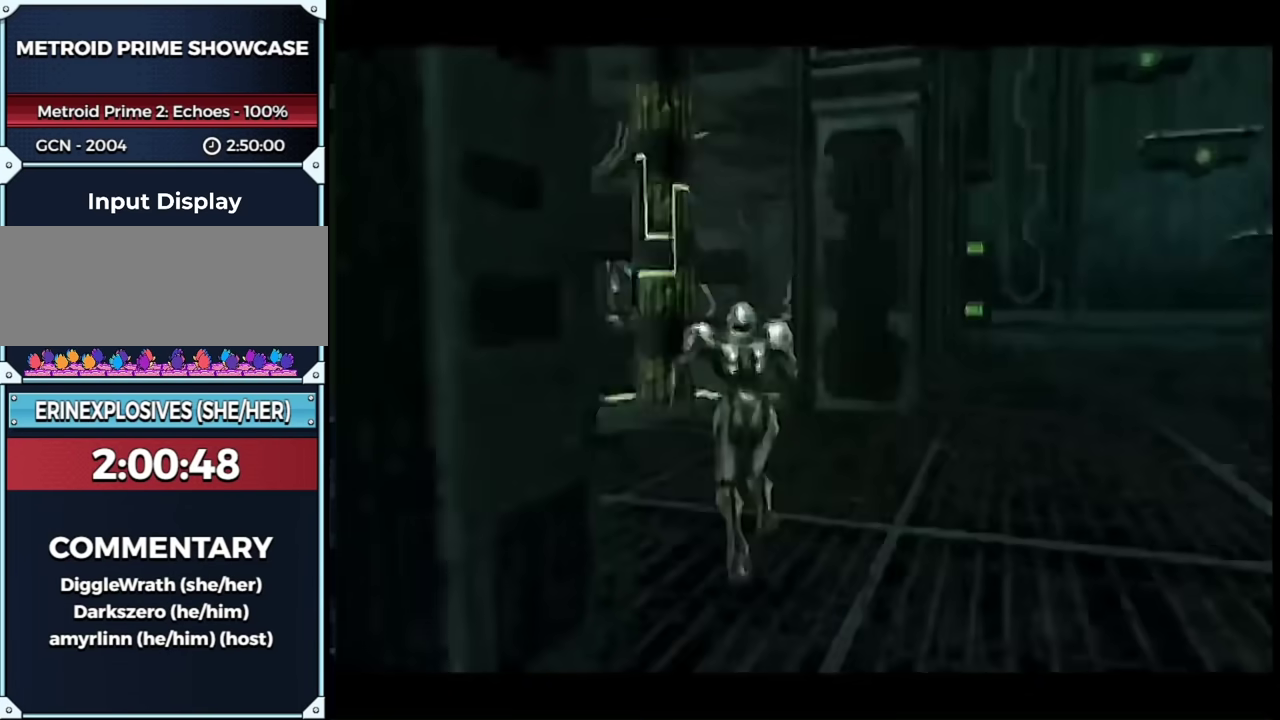
{"buttons": [], "left_stick": "up", "right_stick": "center", "events": [[350, "left_stick", "up-left"], [500, "left_stick", "up"]]}
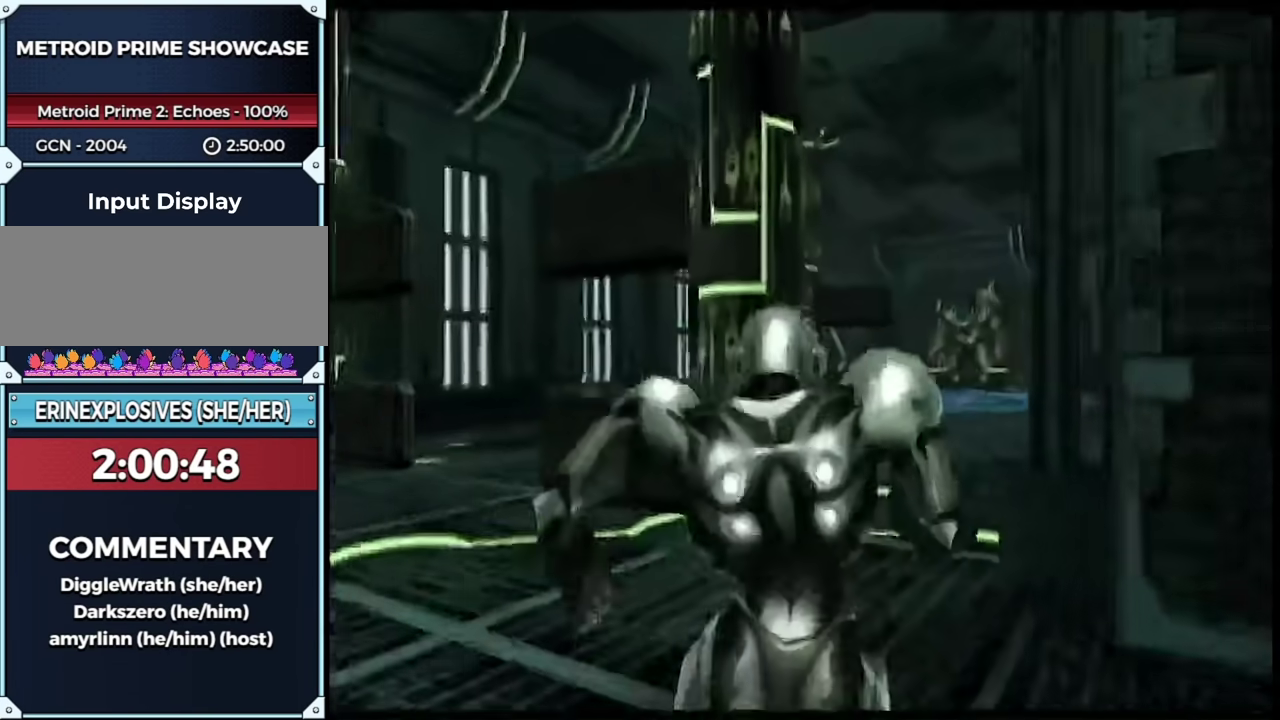
{"buttons": ["L1"], "left_stick": "up-left", "right_stick": "center", "events": [[167, "L1", "down"], [167, "left_stick", "up-left"], [200, "B", "down"], [333, "B", "up"]]}
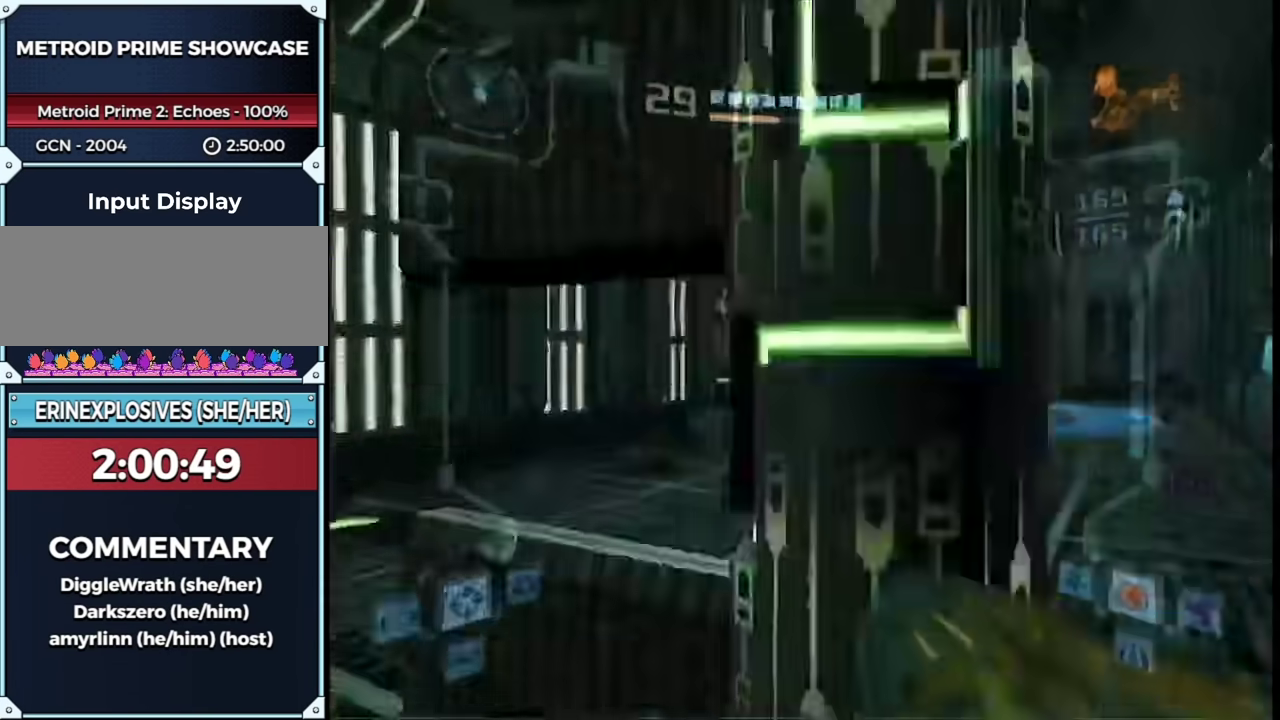
{"buttons": ["L1"], "left_stick": "up-right", "right_stick": "center", "events": [[50, "B", "down"], [150, "B", "up"], [333, "left_stick", "up"], [383, "left_stick", "center"], [483, "left_stick", "up-right"]]}
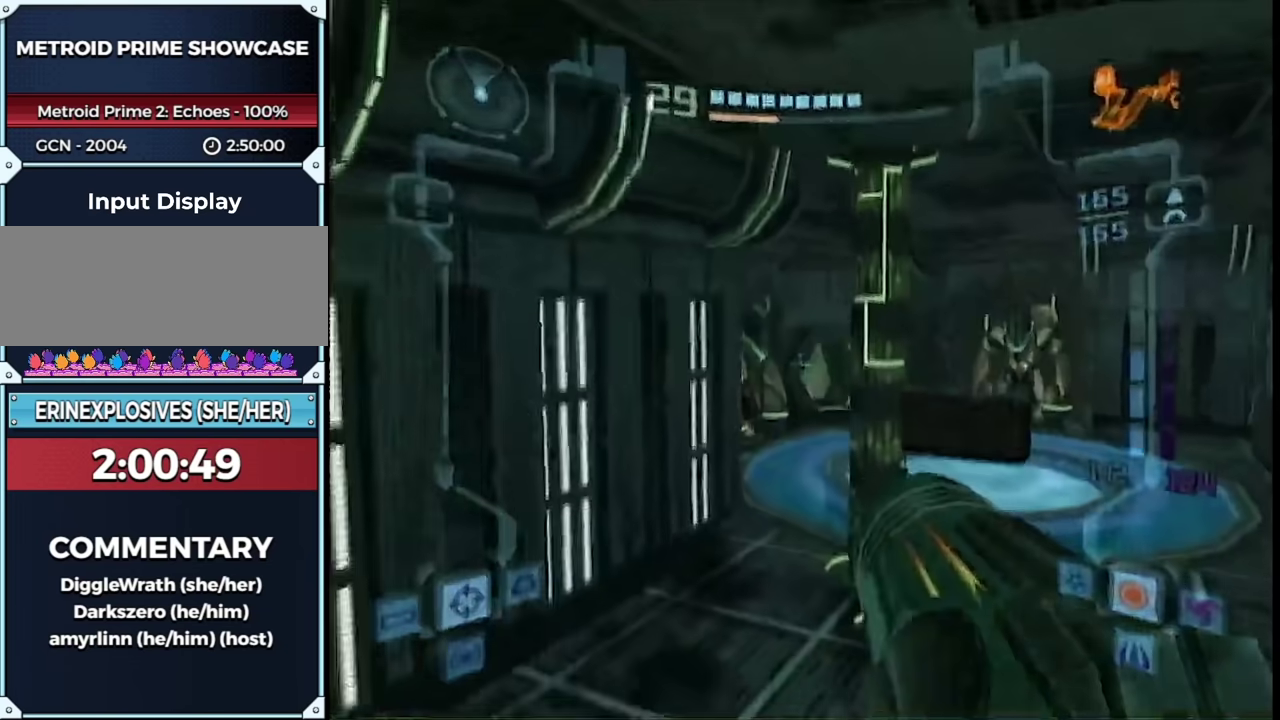
{"buttons": ["L1", "R1"], "left_stick": "left", "right_stick": "center", "events": [[100, "left_stick", "center"], [200, "R1", "down"], [267, "left_stick", "left"]]}
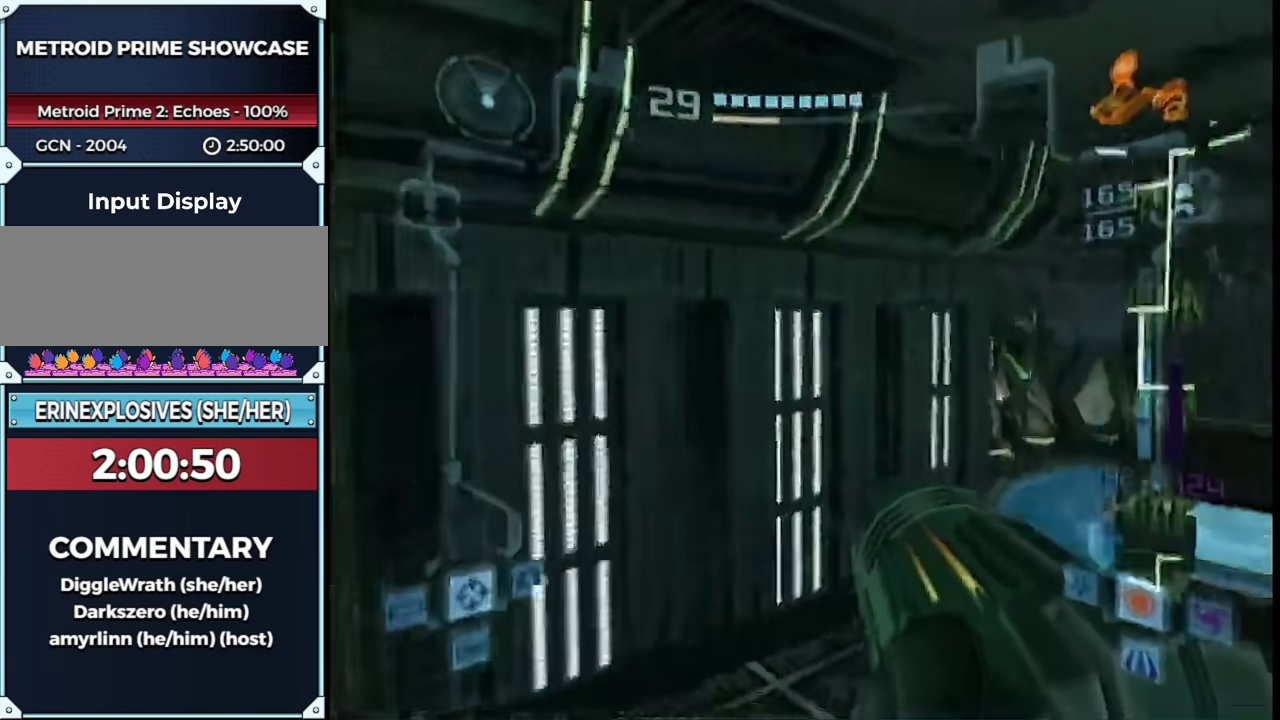
{"buttons": ["L1", "R1"], "left_stick": "left", "right_stick": "center", "events": []}
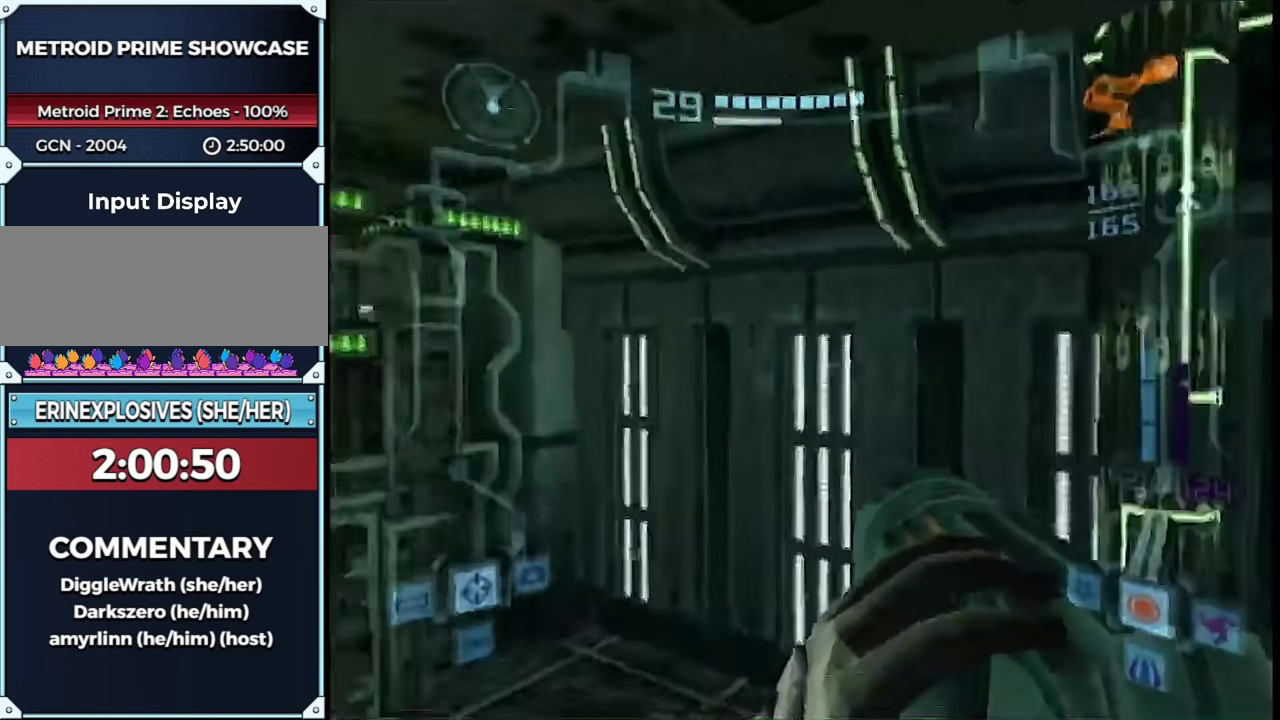
{"buttons": ["L1", "R1"], "left_stick": "left", "right_stick": "center", "events": []}
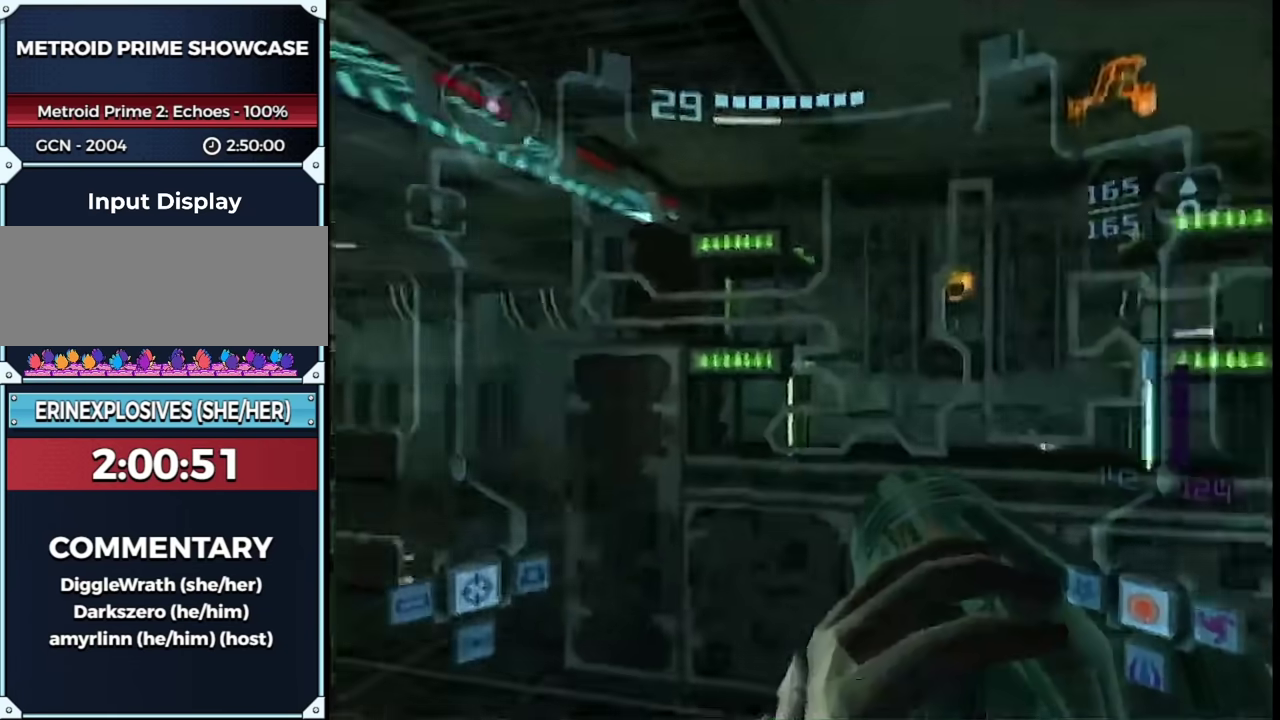
{"buttons": ["L1", "R1"], "left_stick": "center", "right_stick": "center", "events": [[50, "left_stick", "center"], [83, "R1", "up"], [200, "left_stick", "up-left"], [333, "left_stick", "center"], [383, "R1", "down"]]}
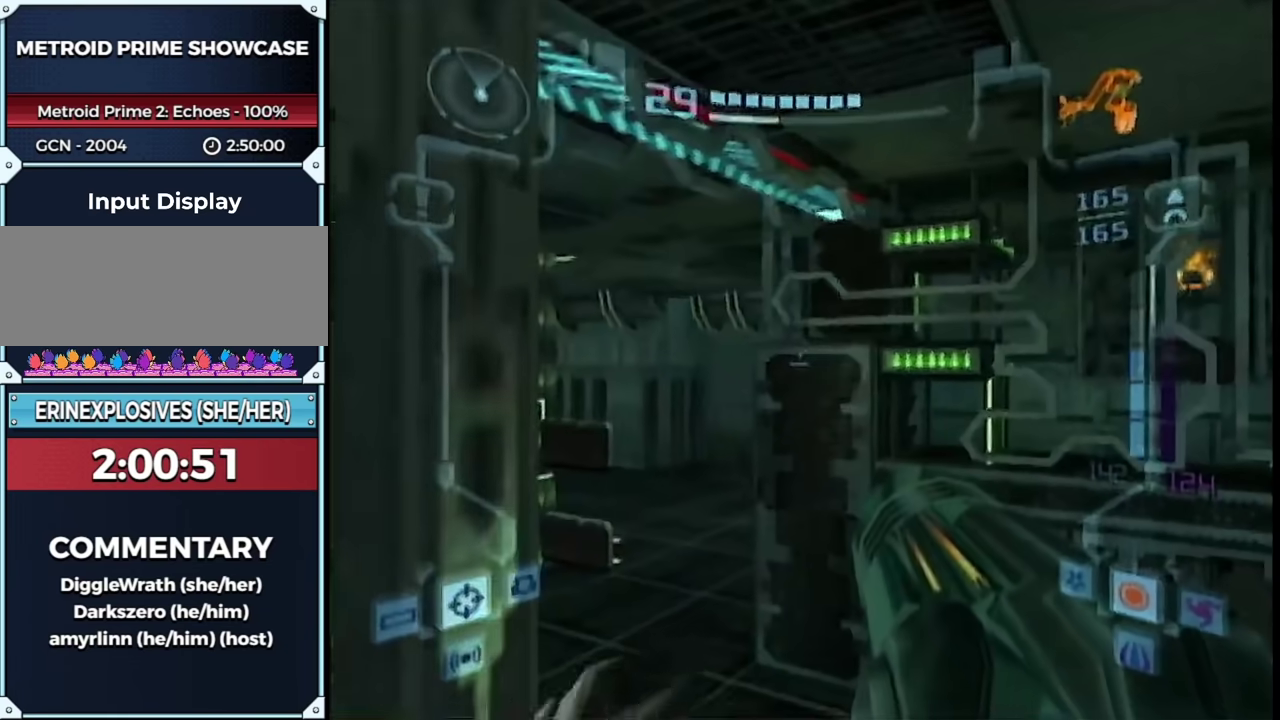
{"buttons": [], "left_stick": "up-left", "right_stick": "center", "events": [[17, "left_stick", "right"], [67, "left_stick", "center"], [100, "R1", "up"], [267, "B", "down"], [267, "left_stick", "up"], [400, "B", "up"], [467, "left_stick", "up-left"], [500, "L1", "up"]]}
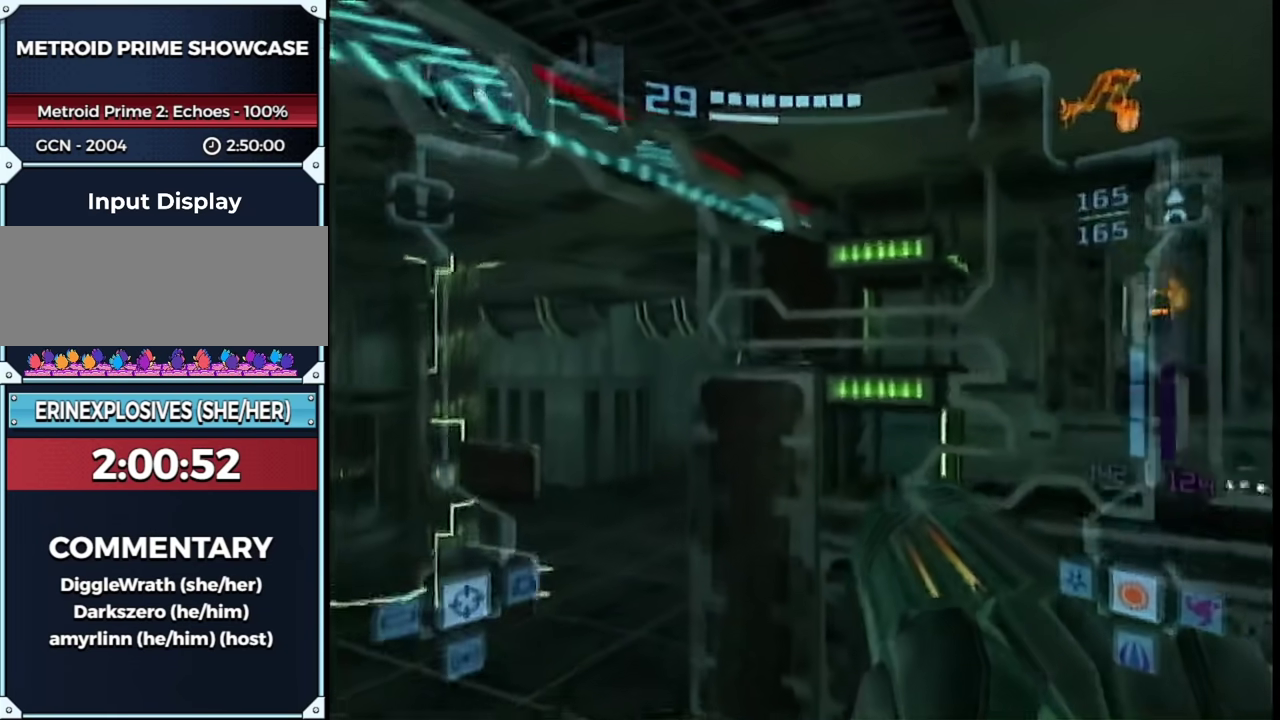
{"buttons": ["L1"], "left_stick": "up-left", "right_stick": "center", "events": [[33, "left_stick", "up"], [83, "left_stick", "up-right"], [200, "L1", "down"], [200, "left_stick", "up-left"]]}
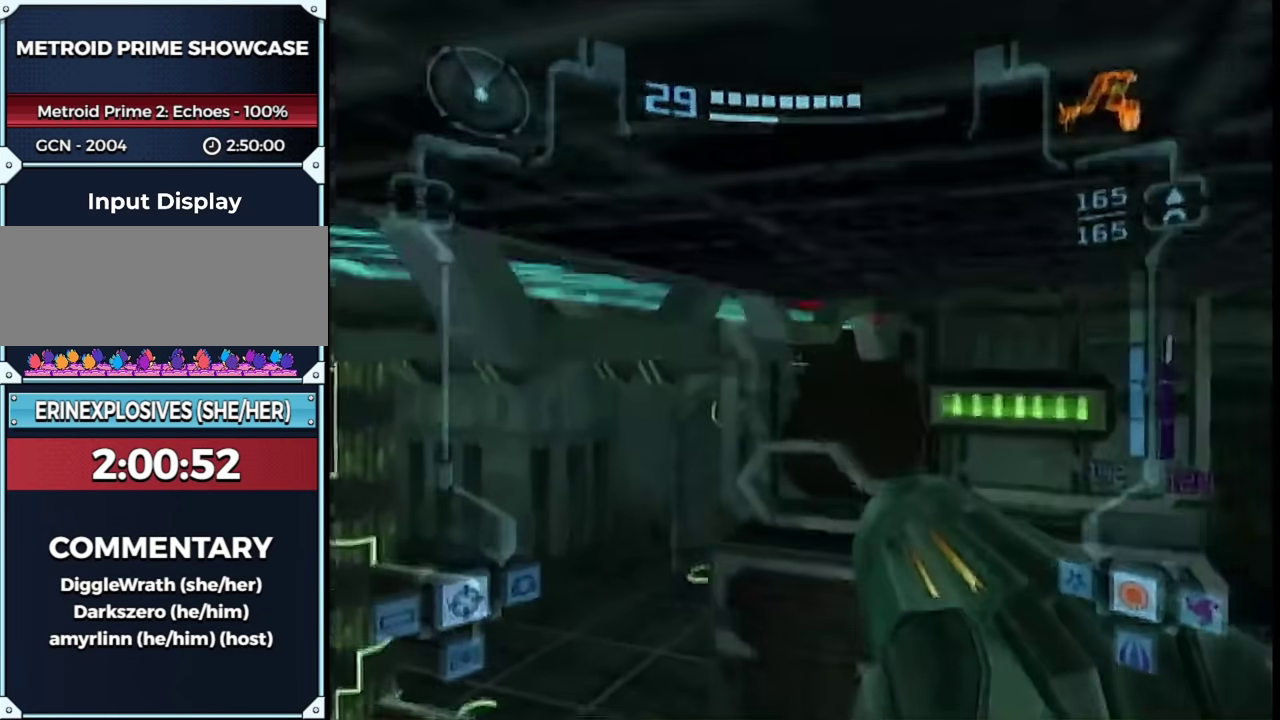
{"buttons": ["R1"], "left_stick": "up", "right_stick": "center", "events": [[100, "left_stick", "up"], [233, "B", "down"], [300, "B", "up"], [300, "L1", "up"], [300, "X", "down"], [383, "R1", "down"], [400, "X", "up"]]}